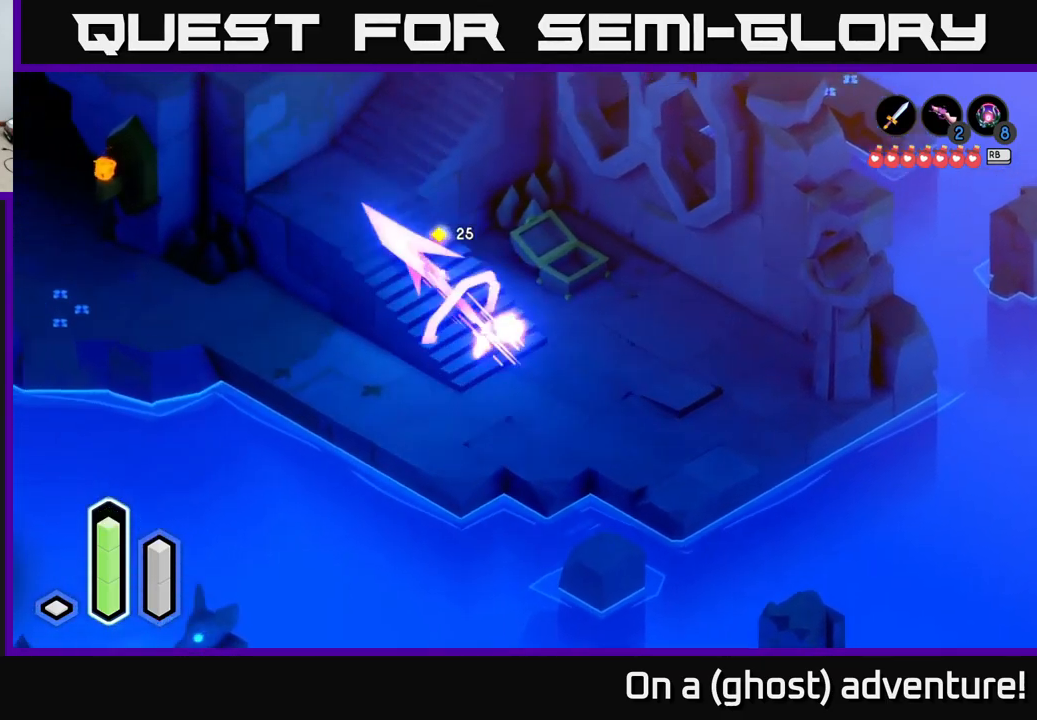
Gameplay with a controller (Xbox layout); each line is a JSON object with the inputs held at the frame after it. "events" lists button and stick changes between this image and that frame as [ms after this image, input, new state], when the widget could be followed in between.
{"buttons": ["A"], "left_stick": "up-right", "right_stick": "center", "events": [[300, "left_stick", "up-right"]]}
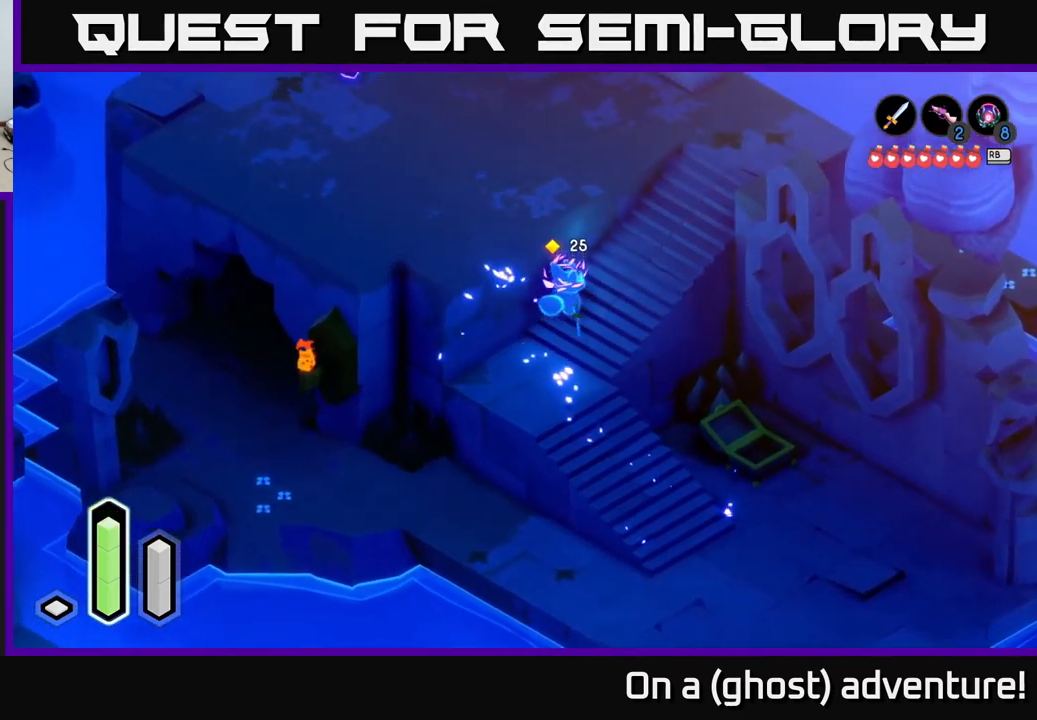
{"buttons": ["A"], "left_stick": "up-right", "right_stick": "center", "events": []}
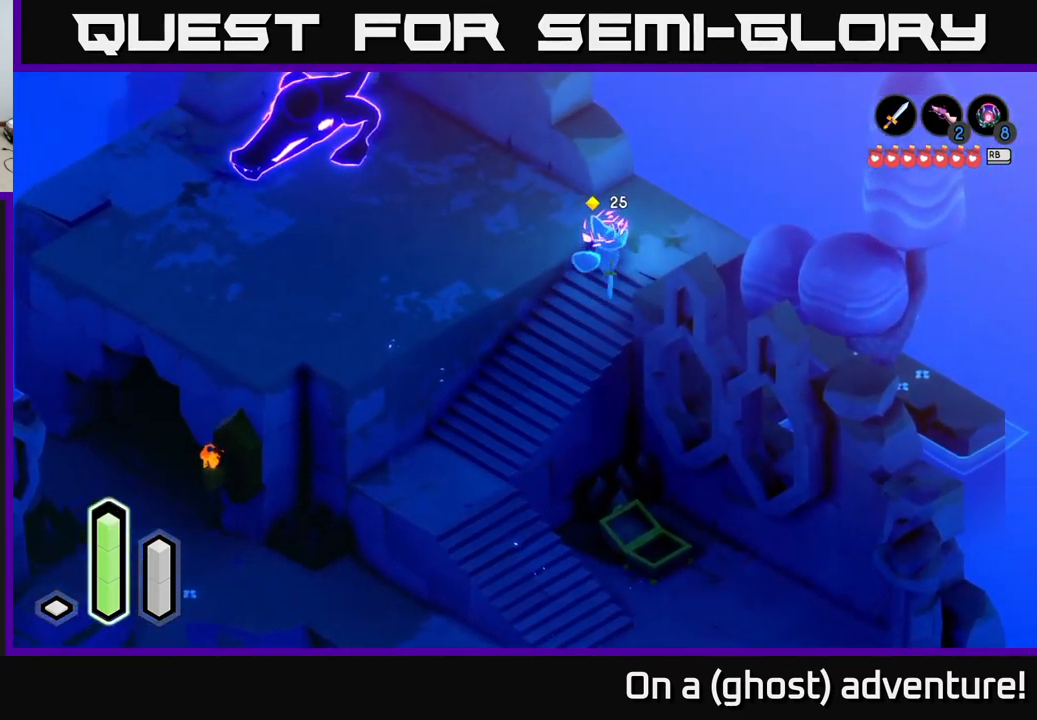
{"buttons": [], "left_stick": "left", "right_stick": "center", "events": [[100, "A", "up"], [167, "left_stick", "up-left"], [250, "left_stick", "center"], [450, "left_stick", "left"]]}
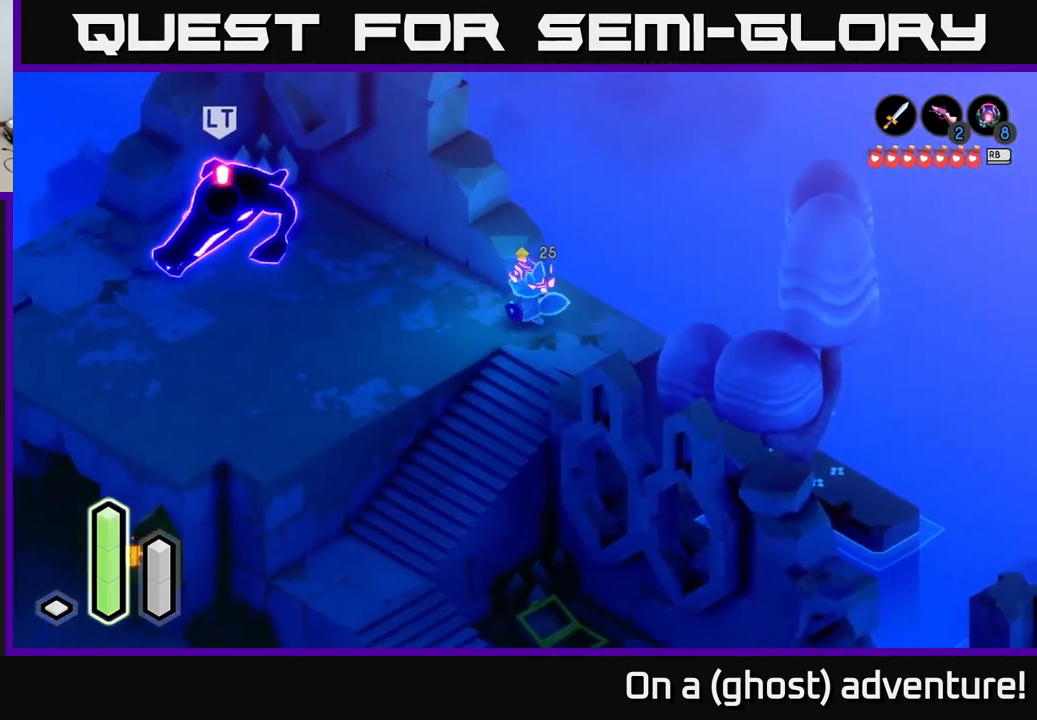
{"buttons": ["L2"], "left_stick": "center", "right_stick": "center", "events": [[267, "L2", "down"], [400, "left_stick", "center"]]}
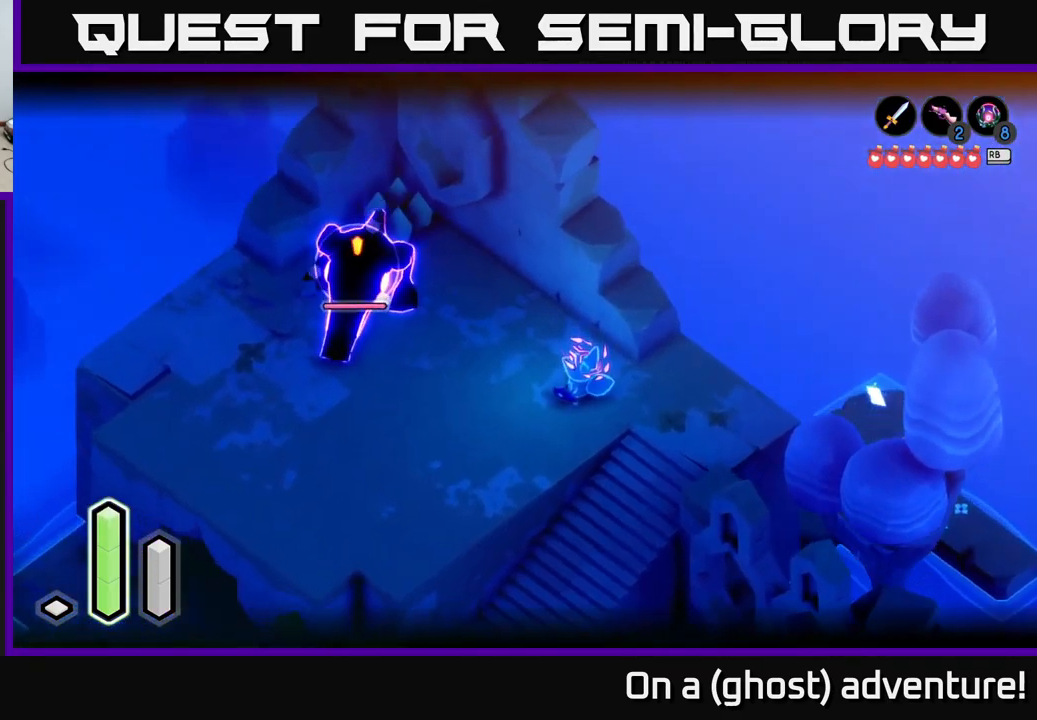
{"buttons": ["L2"], "left_stick": "center", "right_stick": "center", "events": [[34, "left_stick", "down-right"], [200, "left_stick", "down-left"], [417, "left_stick", "center"]]}
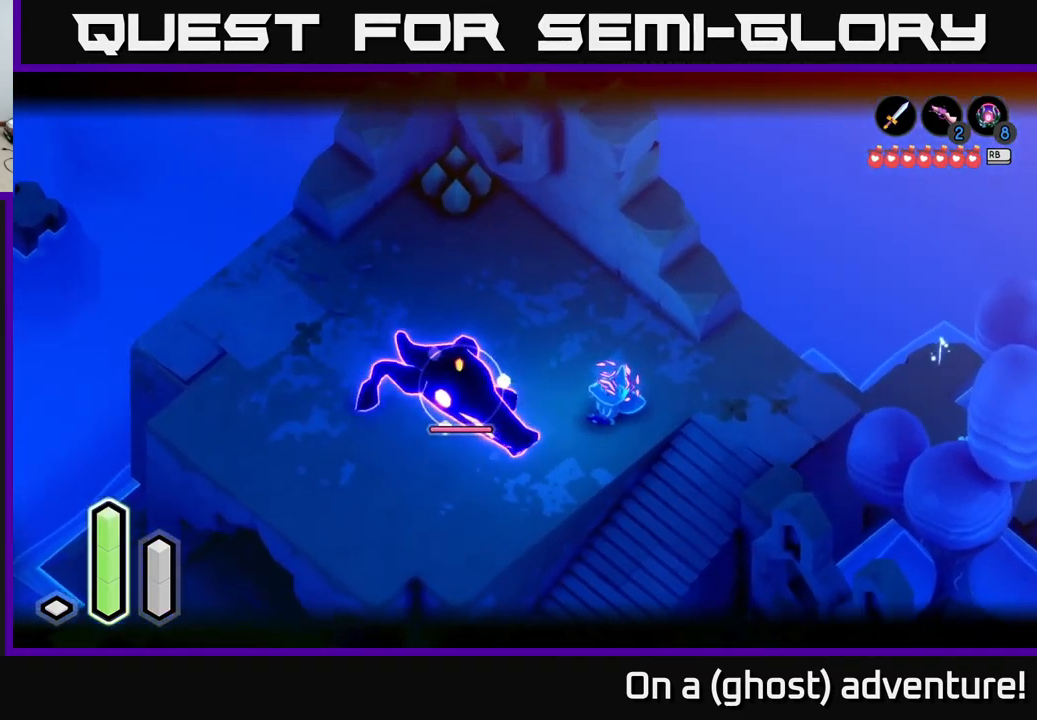
{"buttons": ["L2"], "left_stick": "center", "right_stick": "center", "events": [[50, "left_stick", "left"], [184, "A", "down"], [367, "A", "up"], [500, "left_stick", "center"]]}
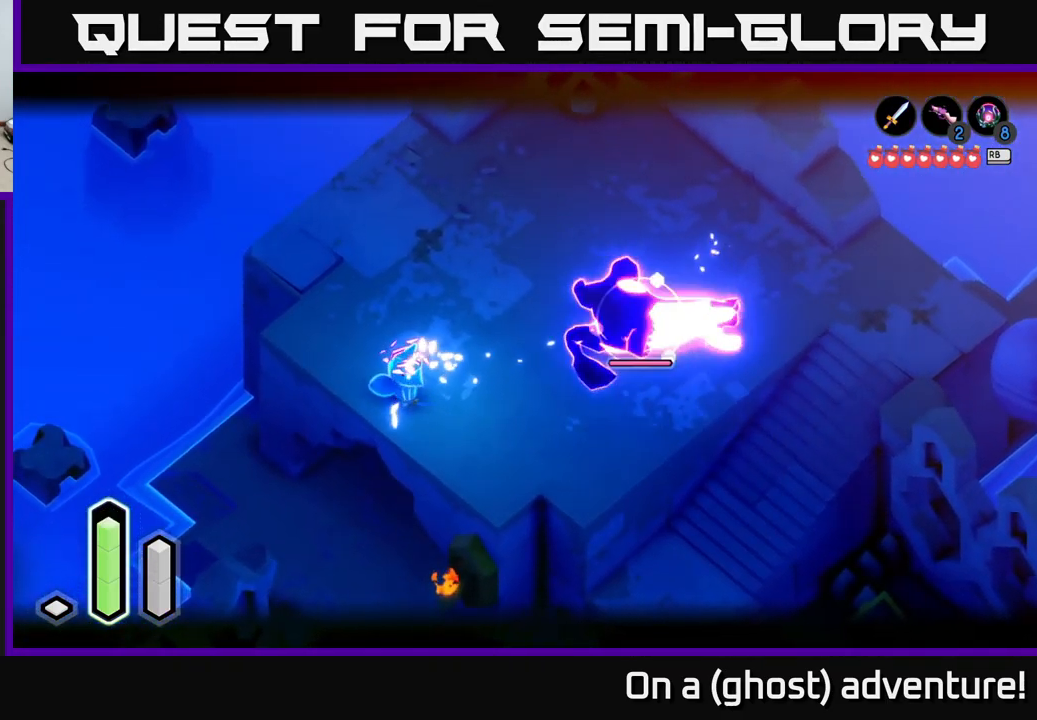
{"buttons": ["L2"], "left_stick": "right", "right_stick": "center", "events": [[17, "left_stick", "right"], [400, "X", "down"], [484, "X", "up"]]}
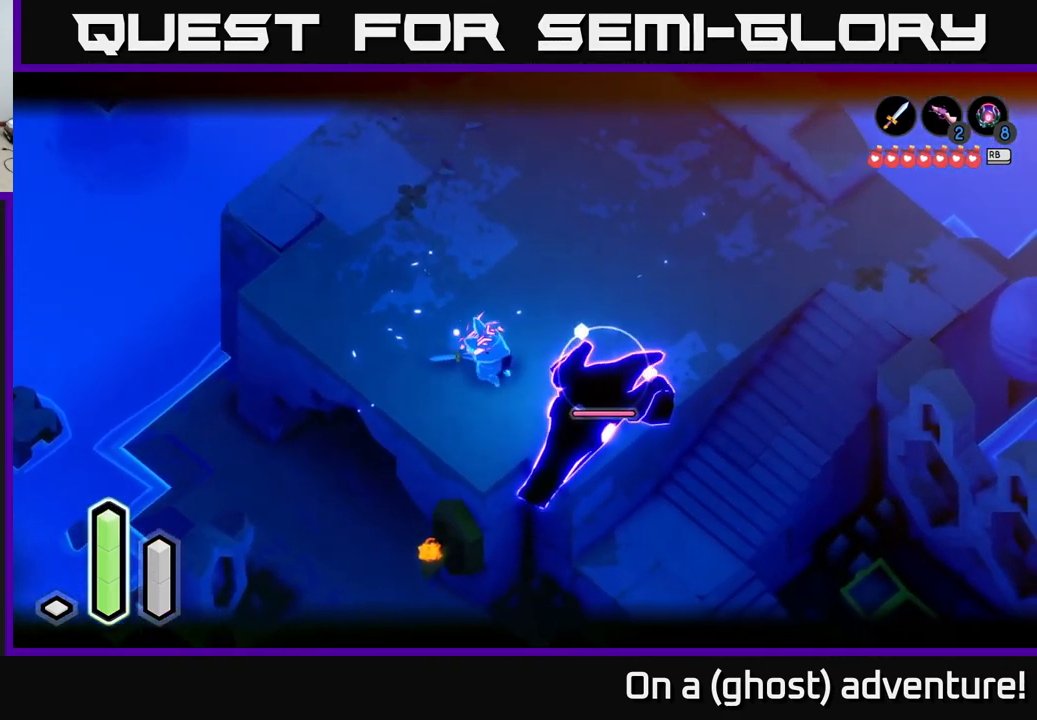
{"buttons": ["L2"], "left_stick": "right", "right_stick": "center", "events": [[67, "X", "down"], [134, "X", "up"], [200, "X", "down"], [301, "X", "up"], [401, "X", "down"], [484, "X", "up"]]}
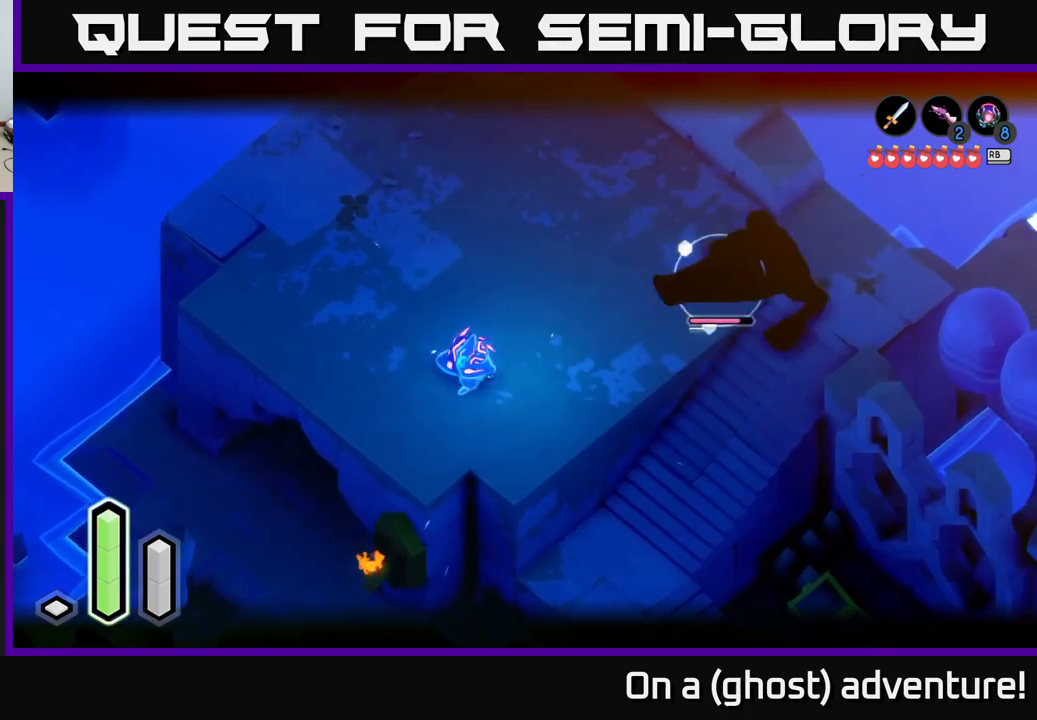
{"buttons": ["X", "L2"], "left_stick": "right", "right_stick": "center", "events": [[67, "X", "down"], [183, "X", "up"], [283, "X", "down"], [383, "X", "up"], [450, "X", "down"]]}
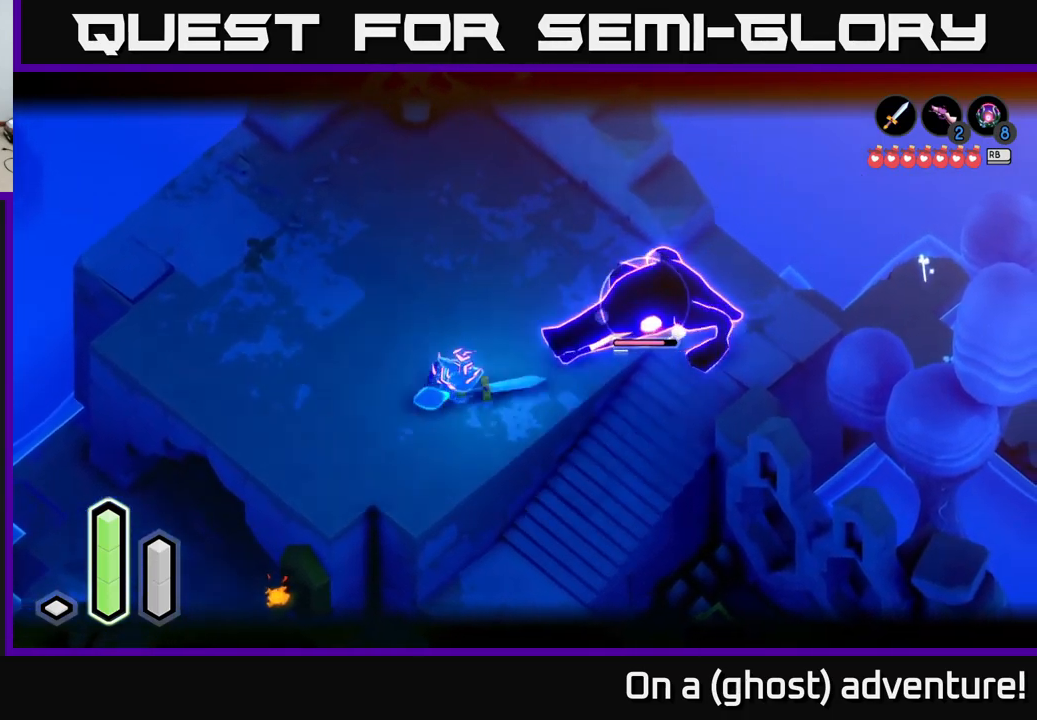
{"buttons": ["L2"], "left_stick": "center", "right_stick": "center", "events": [[50, "X", "up"], [83, "left_stick", "center"], [300, "left_stick", "left"], [483, "left_stick", "center"]]}
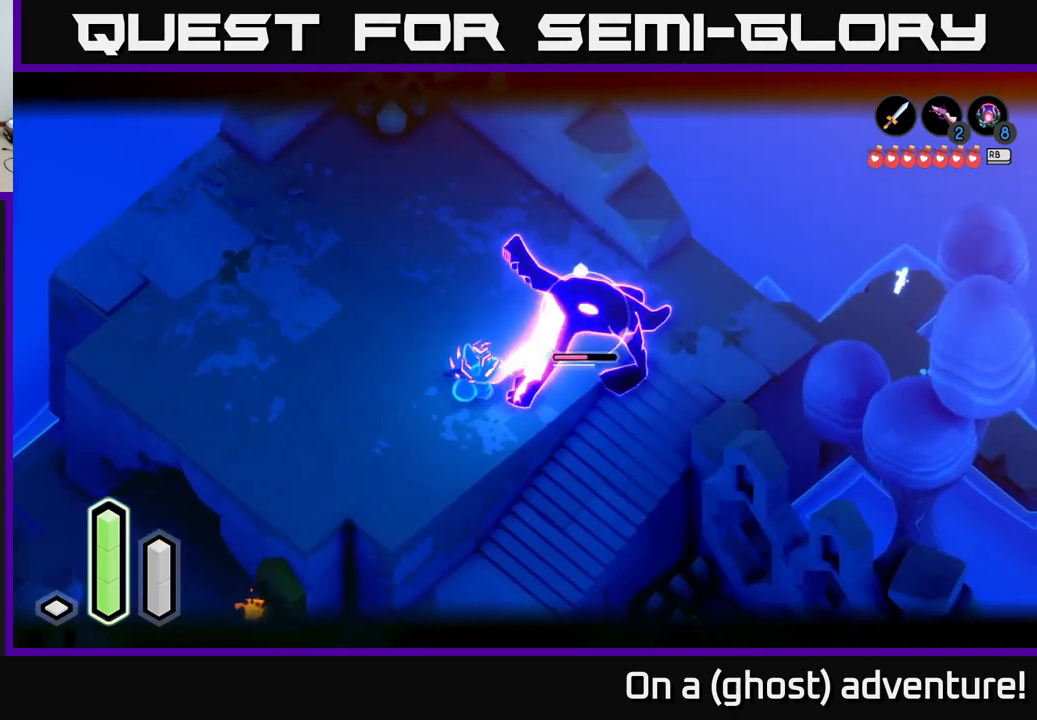
{"buttons": ["L2"], "left_stick": "right", "right_stick": "center", "events": [[67, "left_stick", "up-left"], [117, "A", "down"], [183, "A", "up"], [400, "left_stick", "right"]]}
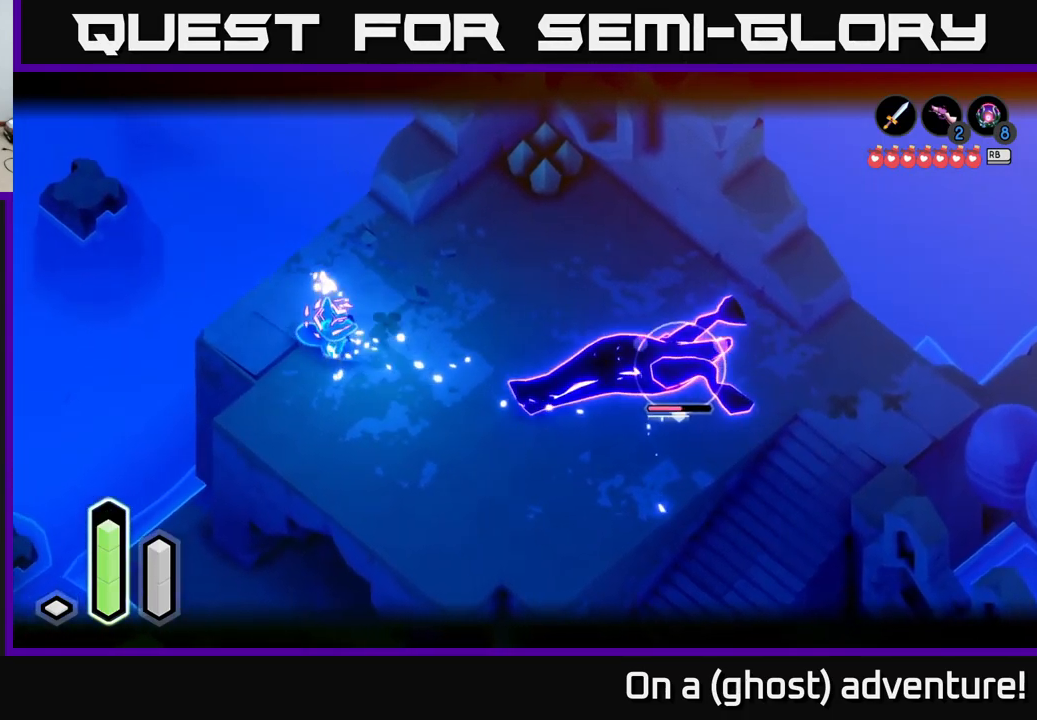
{"buttons": ["L2"], "left_stick": "right", "right_stick": "center", "events": []}
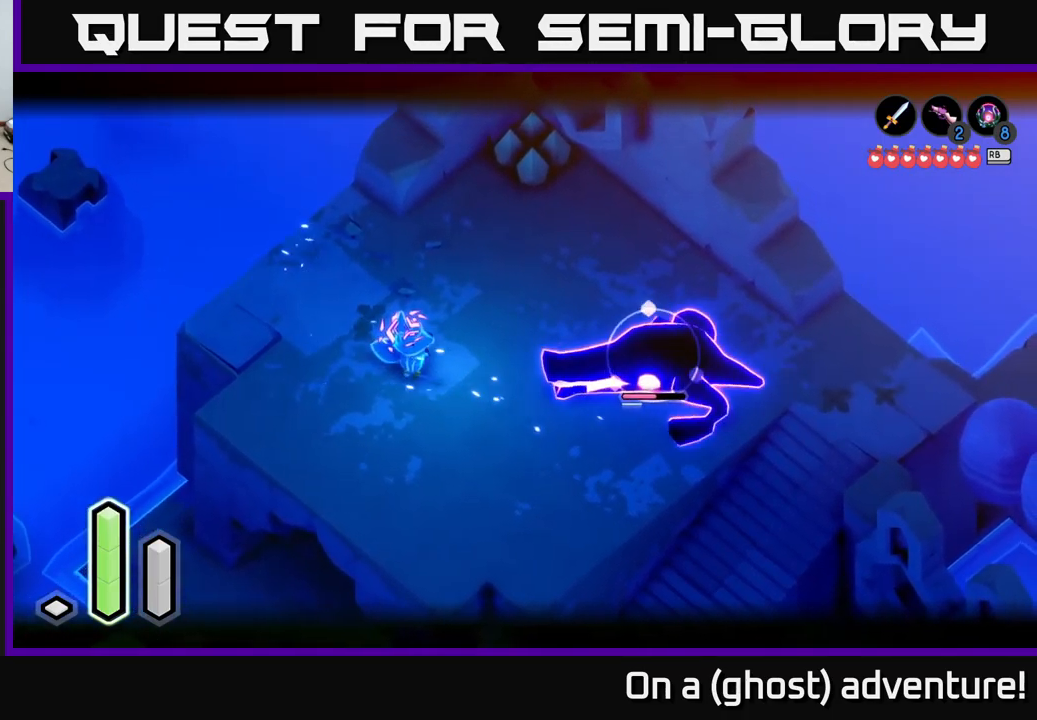
{"buttons": ["X", "L2"], "left_stick": "right", "right_stick": "center", "events": [[150, "X", "down"], [267, "X", "up"], [350, "X", "down"], [417, "X", "up"], [483, "X", "down"]]}
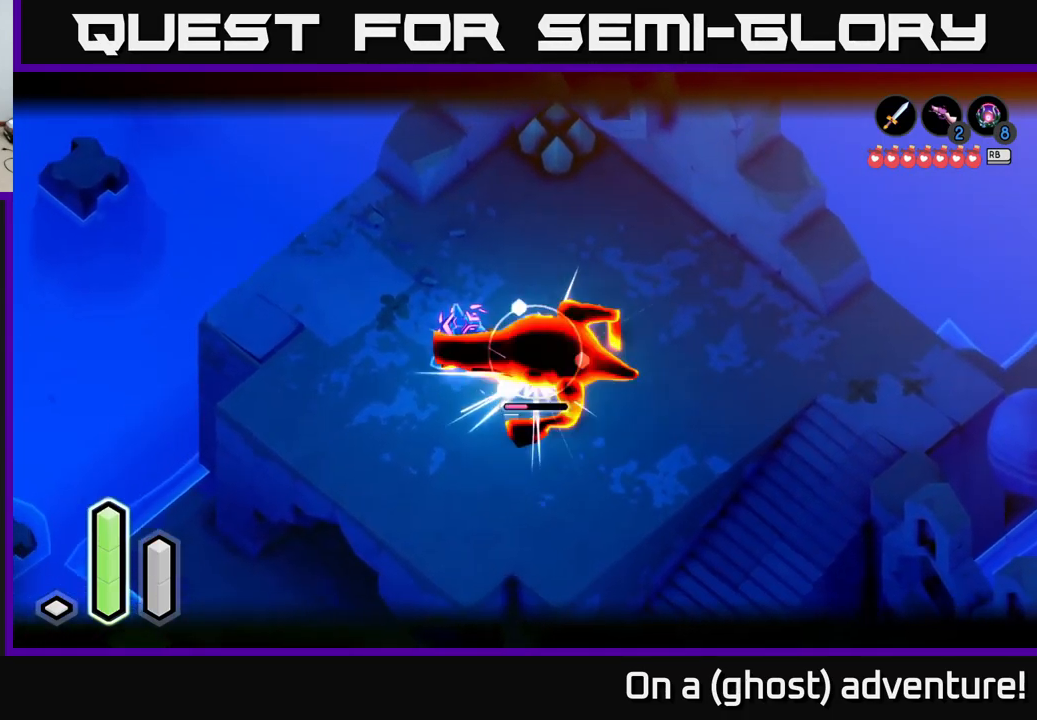
{"buttons": ["X", "L2"], "left_stick": "down-right", "right_stick": "center", "events": [[67, "X", "up"], [117, "left_stick", "down-right"], [133, "X", "down"], [233, "X", "up"], [300, "X", "down"], [383, "X", "up"], [450, "X", "down"]]}
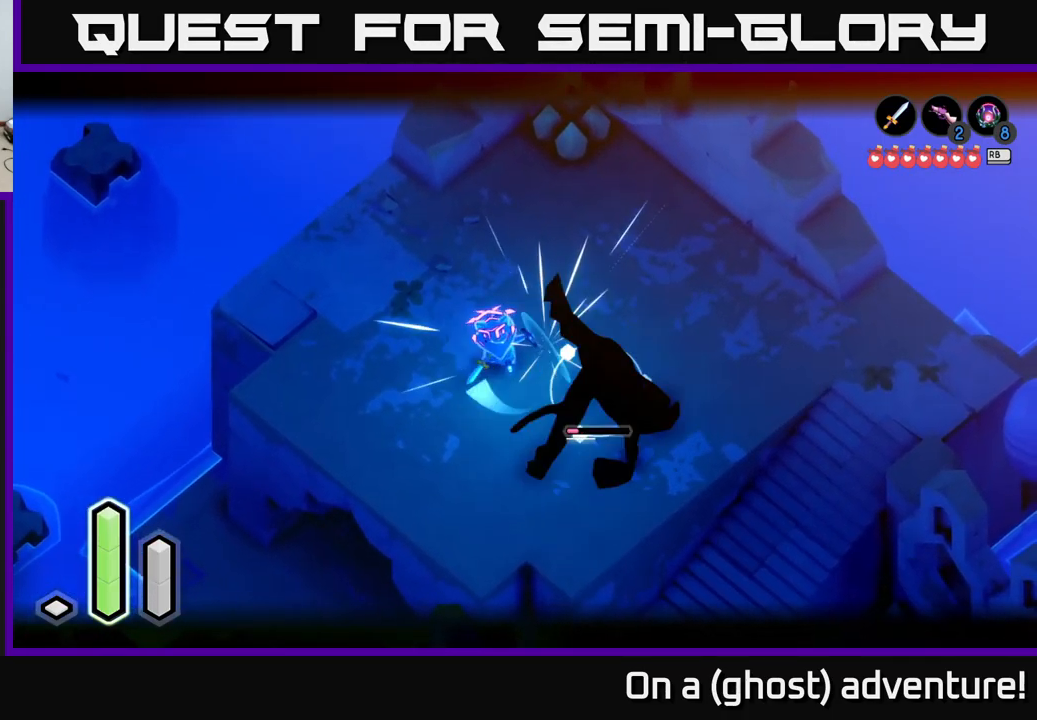
{"buttons": ["L2"], "left_stick": "left", "right_stick": "center", "events": [[33, "X", "up"], [133, "A", "down"], [200, "A", "up"], [467, "left_stick", "left"]]}
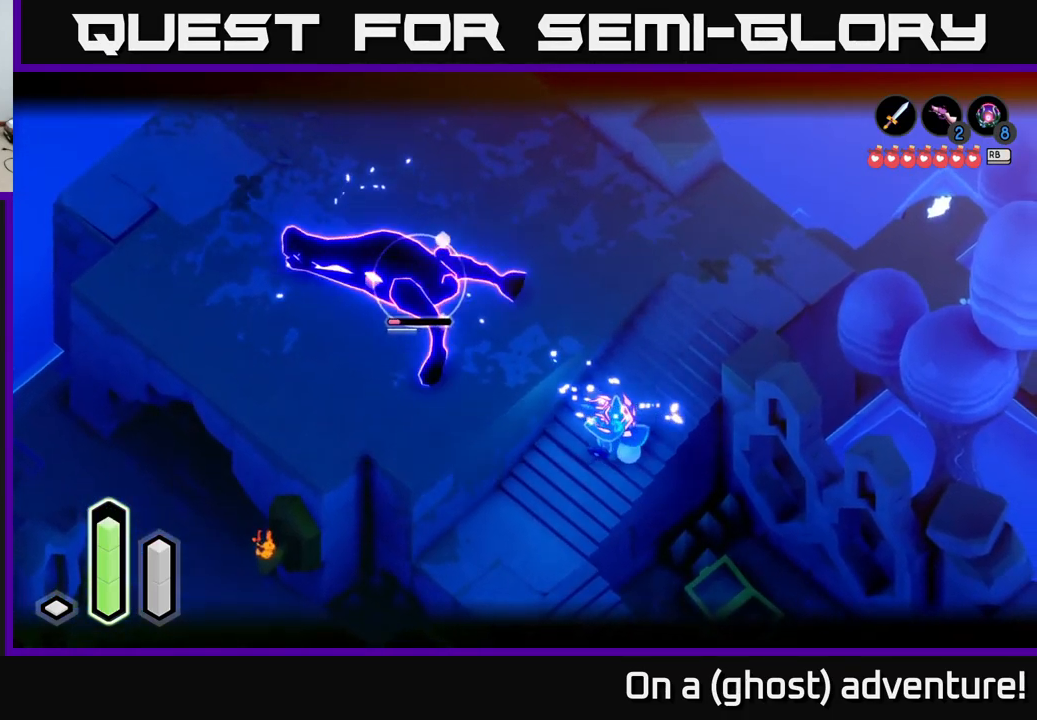
{"buttons": ["L2"], "left_stick": "up-left", "right_stick": "center", "events": [[67, "left_stick", "up-left"], [317, "A", "down"], [450, "A", "up"]]}
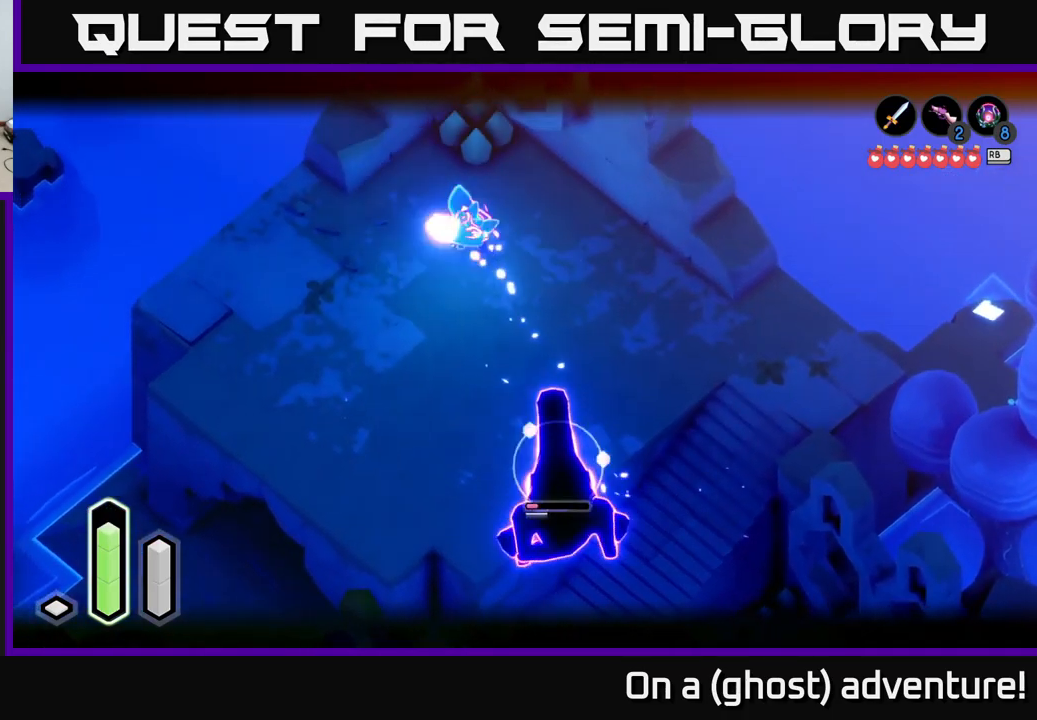
{"buttons": ["L2"], "left_stick": "up-left", "right_stick": "center", "events": [[83, "left_stick", "down"], [200, "left_stick", "down-right"], [333, "left_stick", "down"], [483, "left_stick", "up-left"]]}
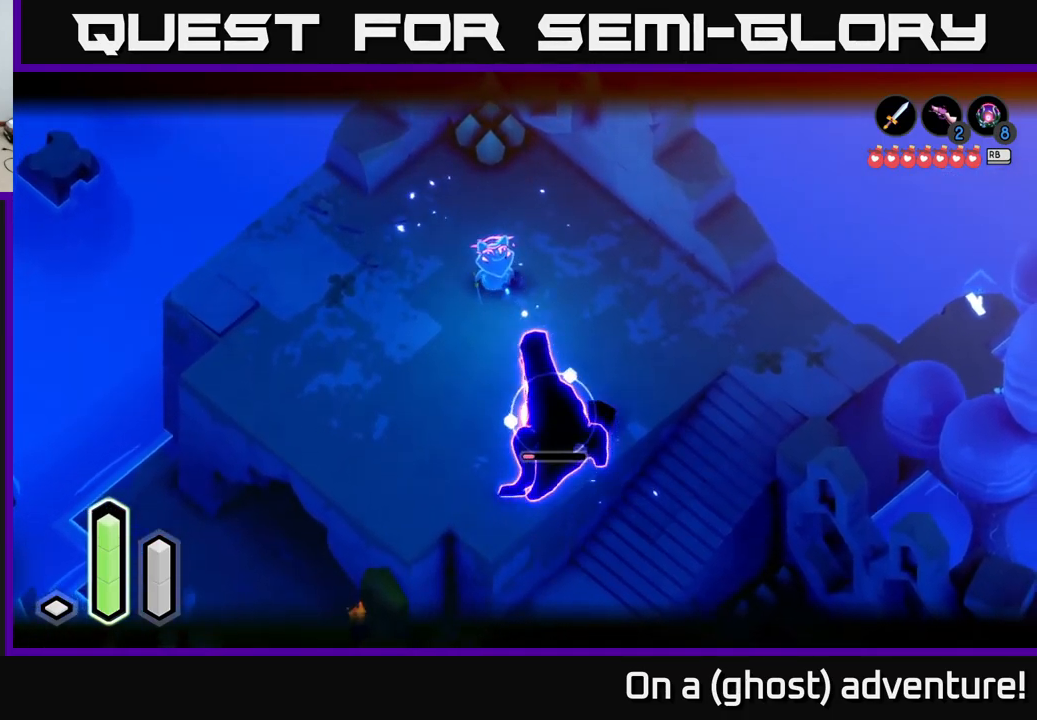
{"buttons": ["L2"], "left_stick": "up-left", "right_stick": "center", "events": []}
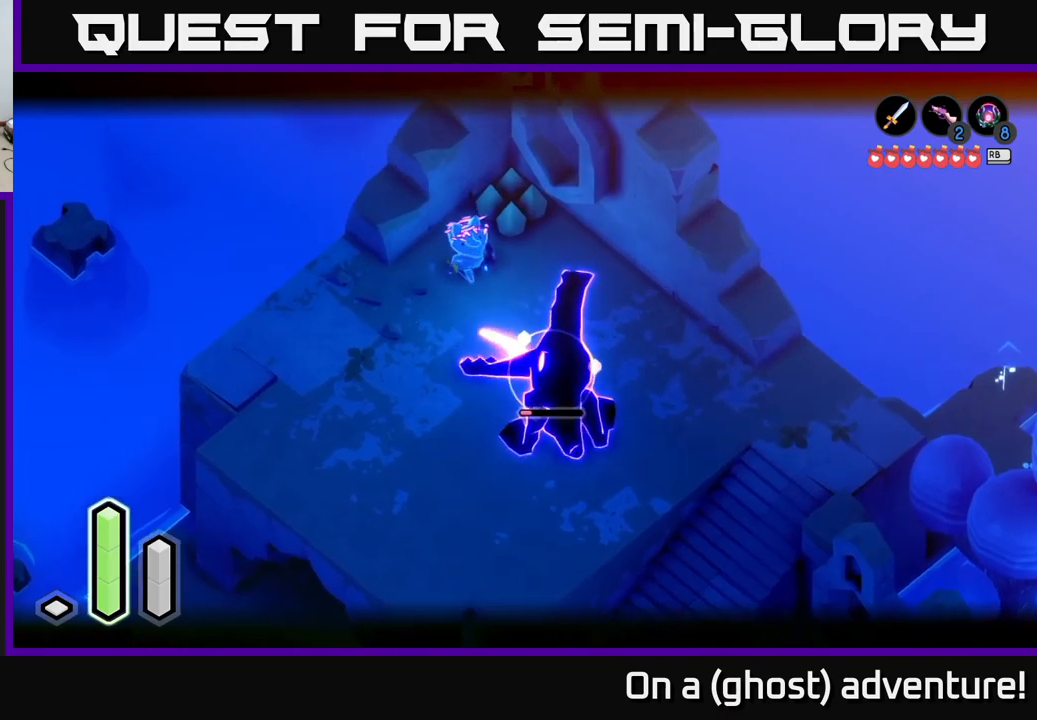
{"buttons": ["X", "L2"], "left_stick": "up-left", "right_stick": "center", "events": [[200, "left_stick", "down-right"], [217, "A", "down"], [334, "A", "up"], [384, "left_stick", "left"], [467, "X", "down"], [484, "left_stick", "up-left"]]}
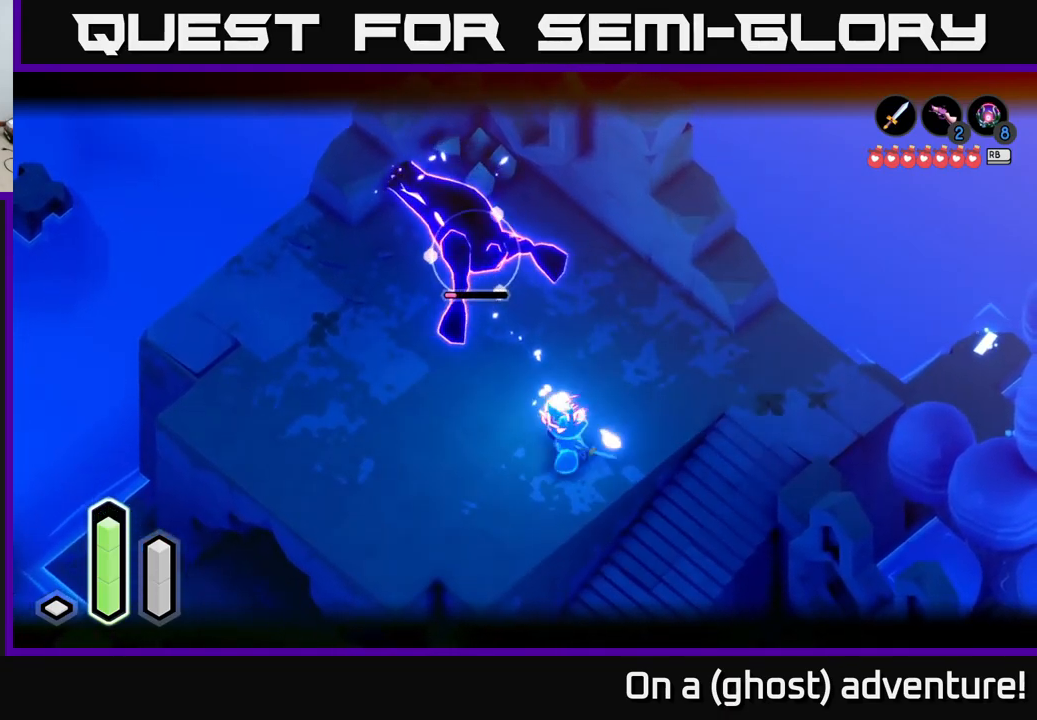
{"buttons": ["X", "L2"], "left_stick": "up-left", "right_stick": "center", "events": [[50, "X", "up"], [250, "X", "down"], [367, "X", "up"], [450, "X", "down"]]}
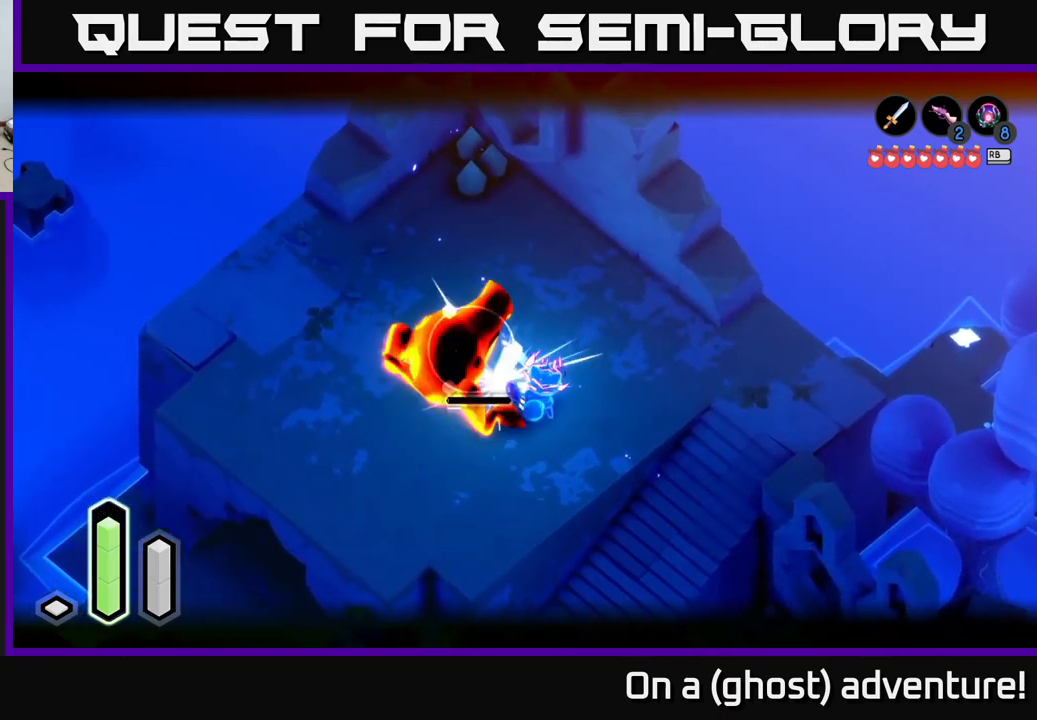
{"buttons": ["X", "L2"], "left_stick": "left", "right_stick": "center", "events": [[17, "X", "up"], [150, "X", "down"], [184, "left_stick", "left"], [217, "X", "up"], [317, "X", "down"], [417, "X", "up"], [484, "X", "down"]]}
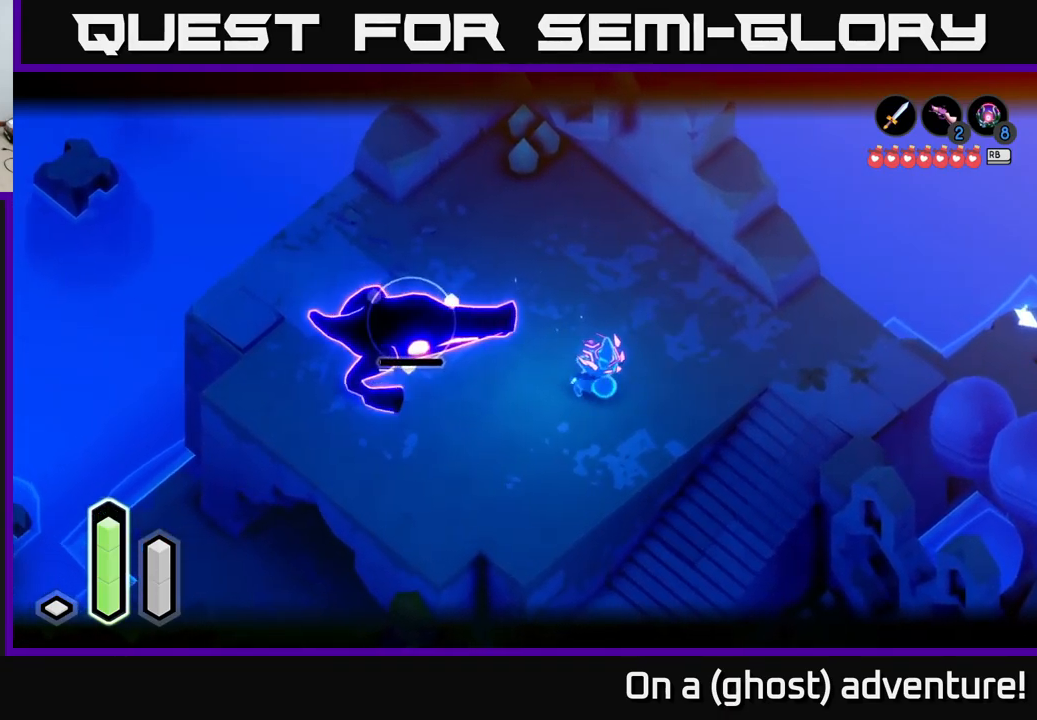
{"buttons": [], "left_stick": "center", "right_stick": "center", "events": [[84, "X", "up"], [217, "left_stick", "center"], [384, "L2", "up"]]}
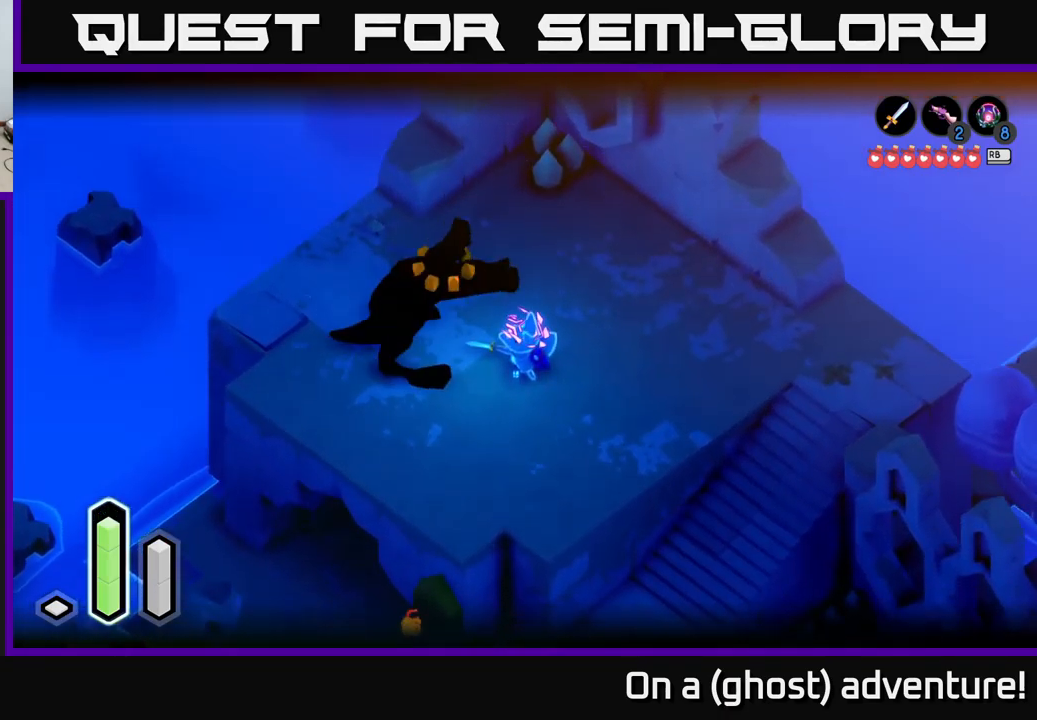
{"buttons": [], "left_stick": "right", "right_stick": "center", "events": [[250, "left_stick", "right"]]}
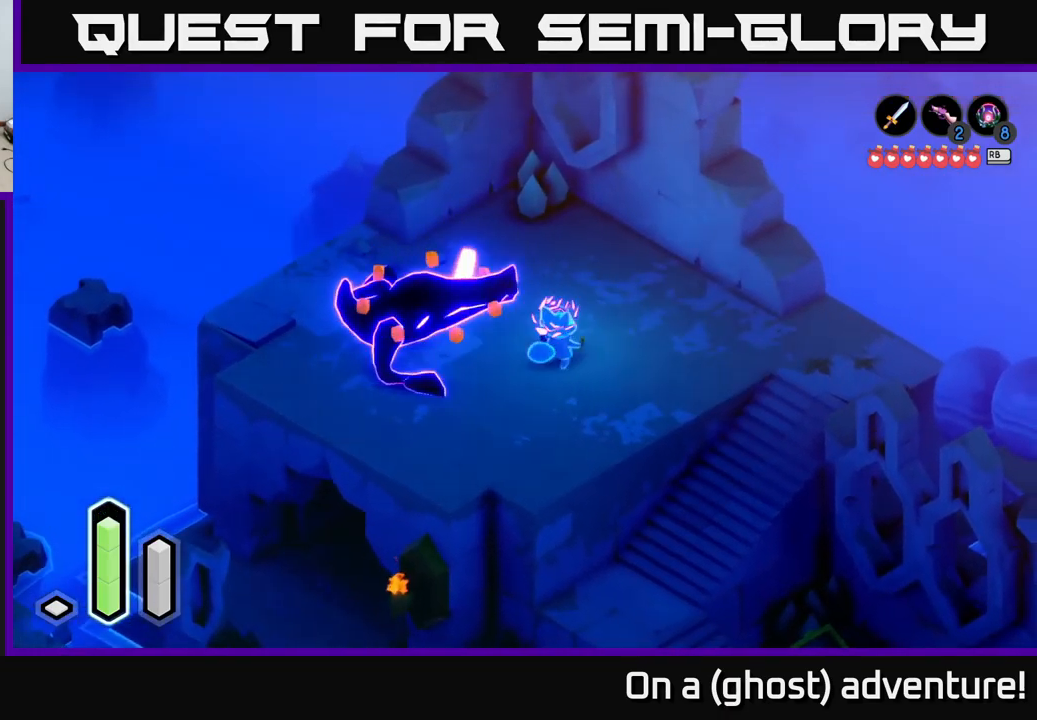
{"buttons": [], "left_stick": "left", "right_stick": "center", "events": [[167, "left_stick", "up-right"], [317, "left_stick", "up-left"], [400, "left_stick", "left"]]}
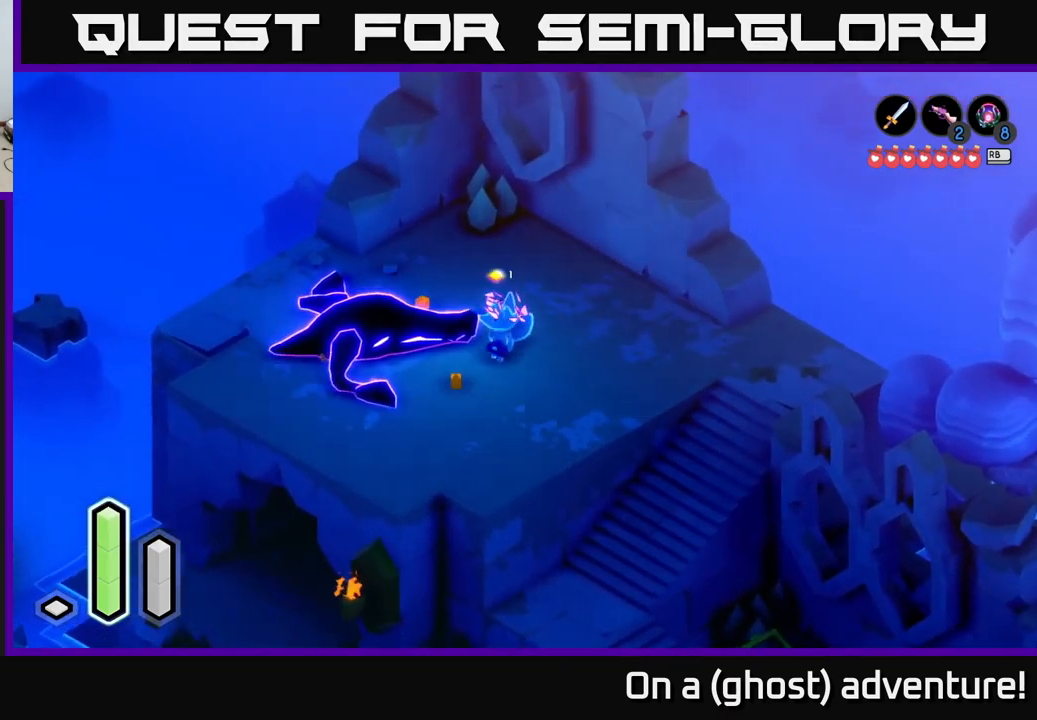
{"buttons": [], "left_stick": "center", "right_stick": "center", "events": [[134, "left_stick", "center"]]}
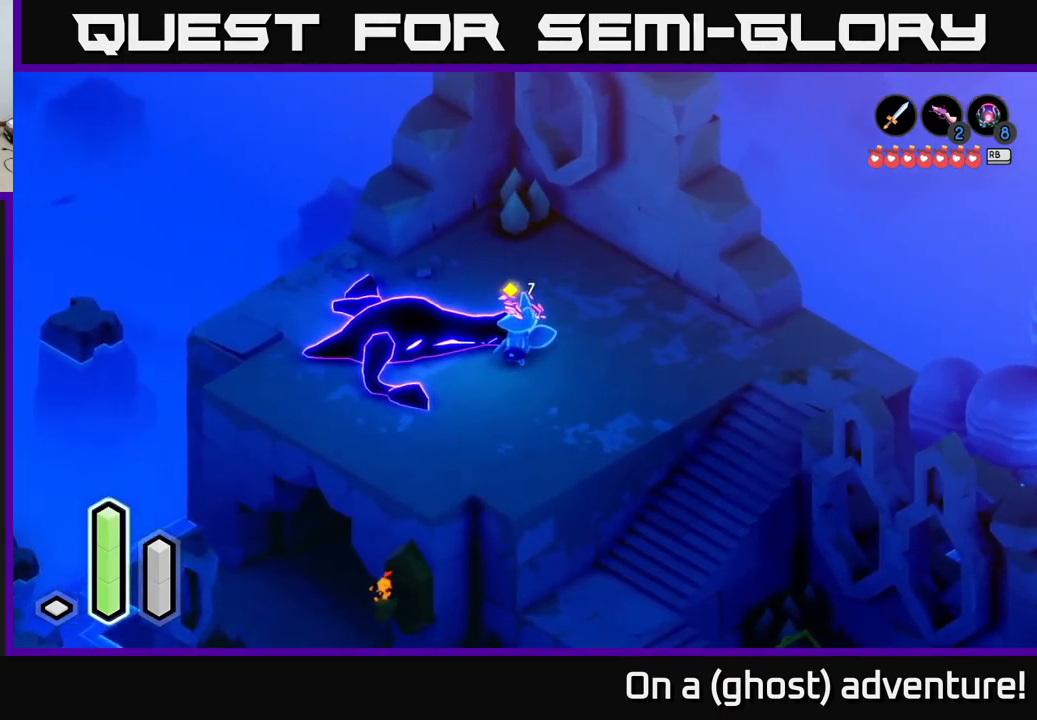
{"buttons": [], "left_stick": "up-right", "right_stick": "center", "events": [[34, "left_stick", "down-left"], [300, "left_stick", "down-right"], [500, "left_stick", "up-right"]]}
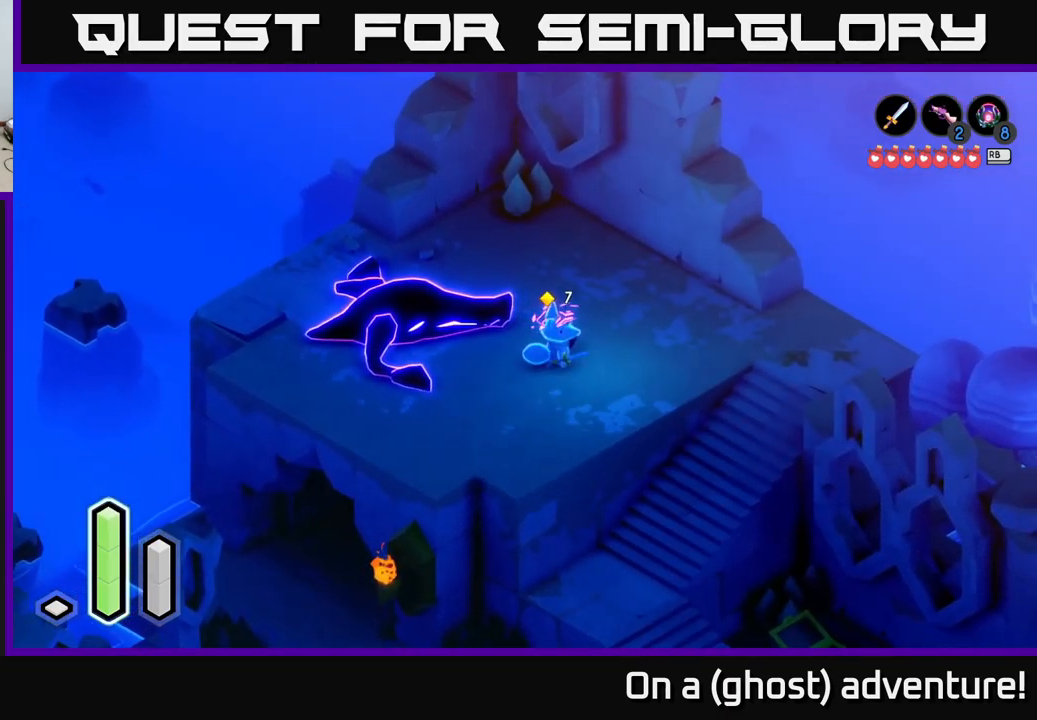
{"buttons": [], "left_stick": "center", "right_stick": "center", "events": [[184, "left_stick", "center"]]}
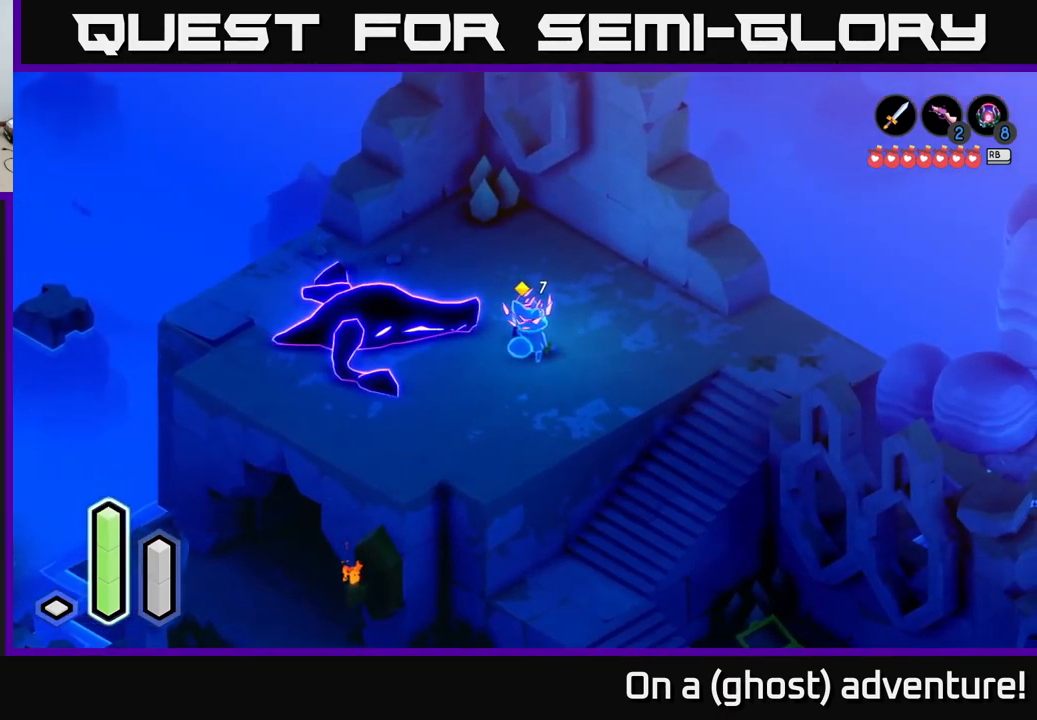
{"buttons": [], "left_stick": "center", "right_stick": "center", "events": [[67, "left_stick", "down-left"], [284, "left_stick", "up"], [500, "left_stick", "center"]]}
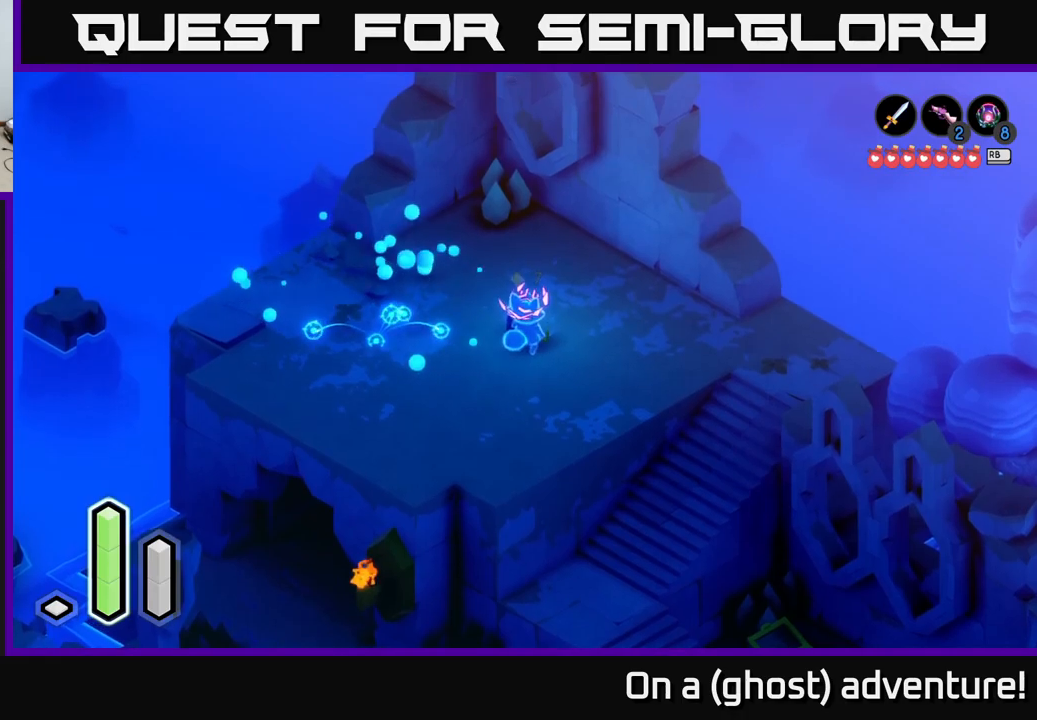
{"buttons": [], "left_stick": "left", "right_stick": "center", "events": [[184, "left_stick", "down-left"], [384, "left_stick", "left"]]}
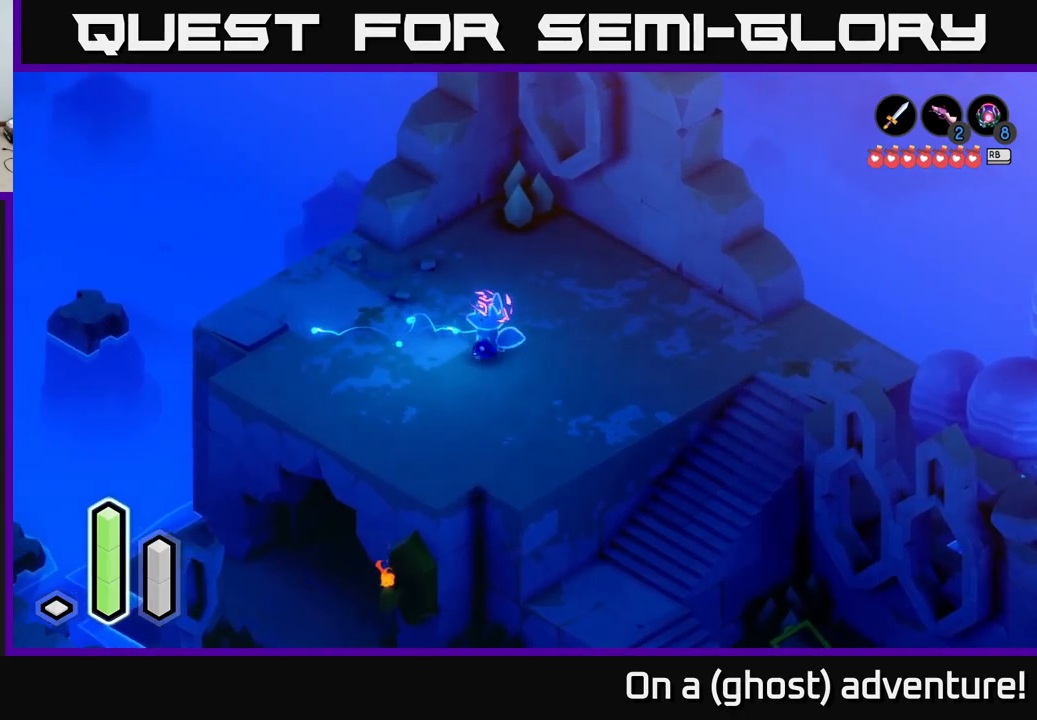
{"buttons": ["A"], "left_stick": "right", "right_stick": "center", "events": [[284, "left_stick", "up"], [334, "left_stick", "right"], [434, "A", "down"]]}